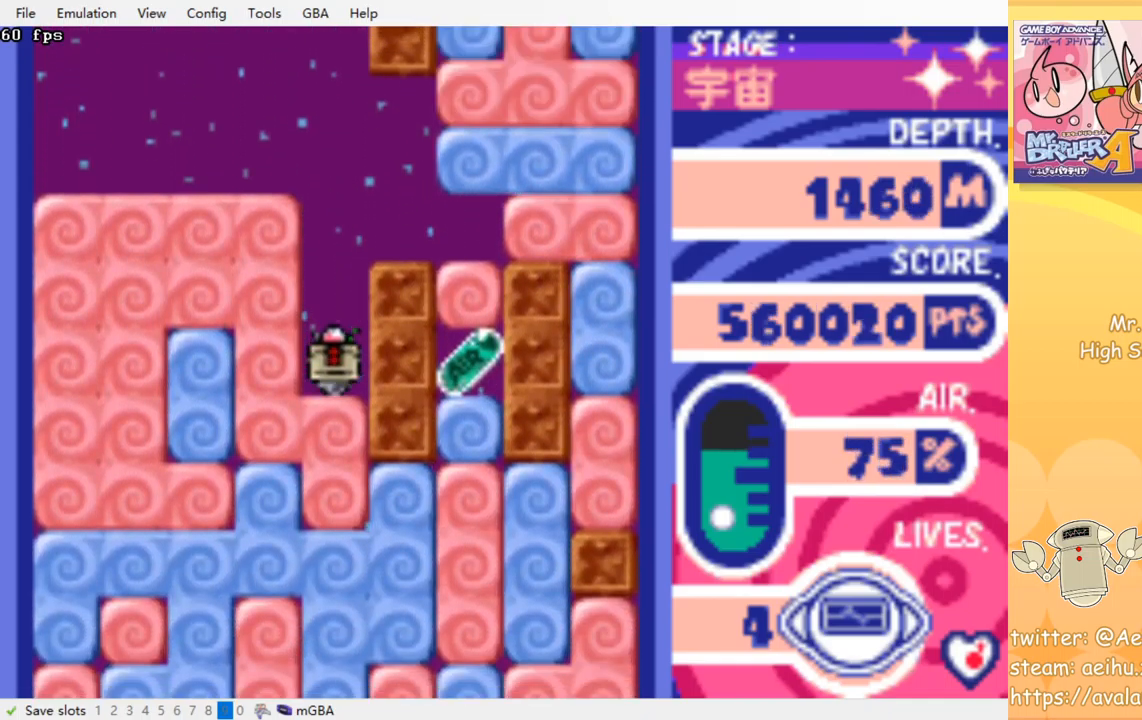
Gameplay with a controller (PlayStation layout); each line is a JSON object with the inputs held at the frame after it. "events" lists button and stick changes between this image and that frame as [ms after this image, input, new state], when the widget could be followed in between. Not read: left_stick right_stick.
{"buttons": [], "events": []}
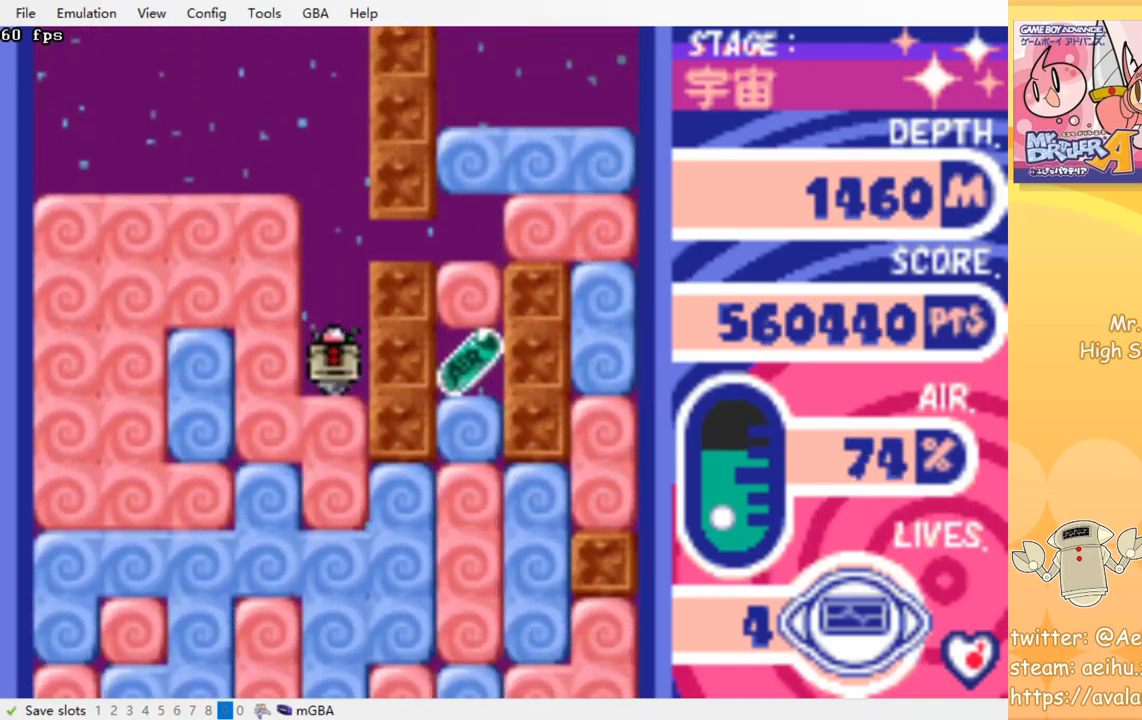
{"buttons": [], "events": []}
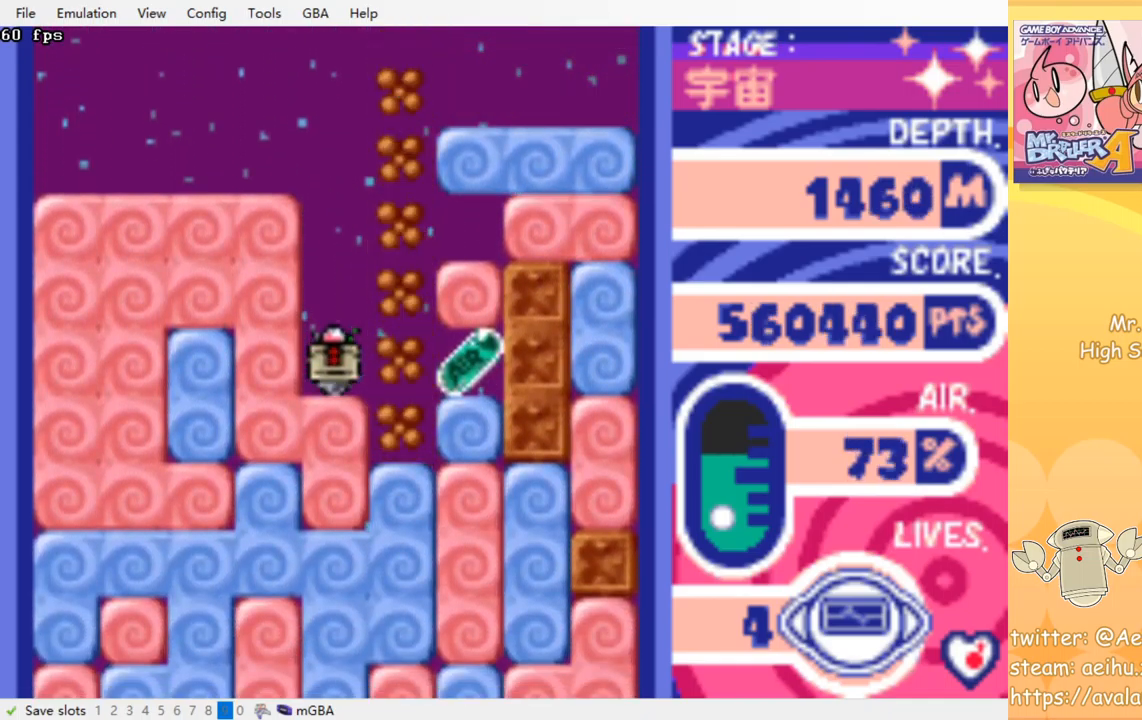
{"buttons": ["DPAD_RIGHT"], "events": [[184, "DPAD_RIGHT", "down"]]}
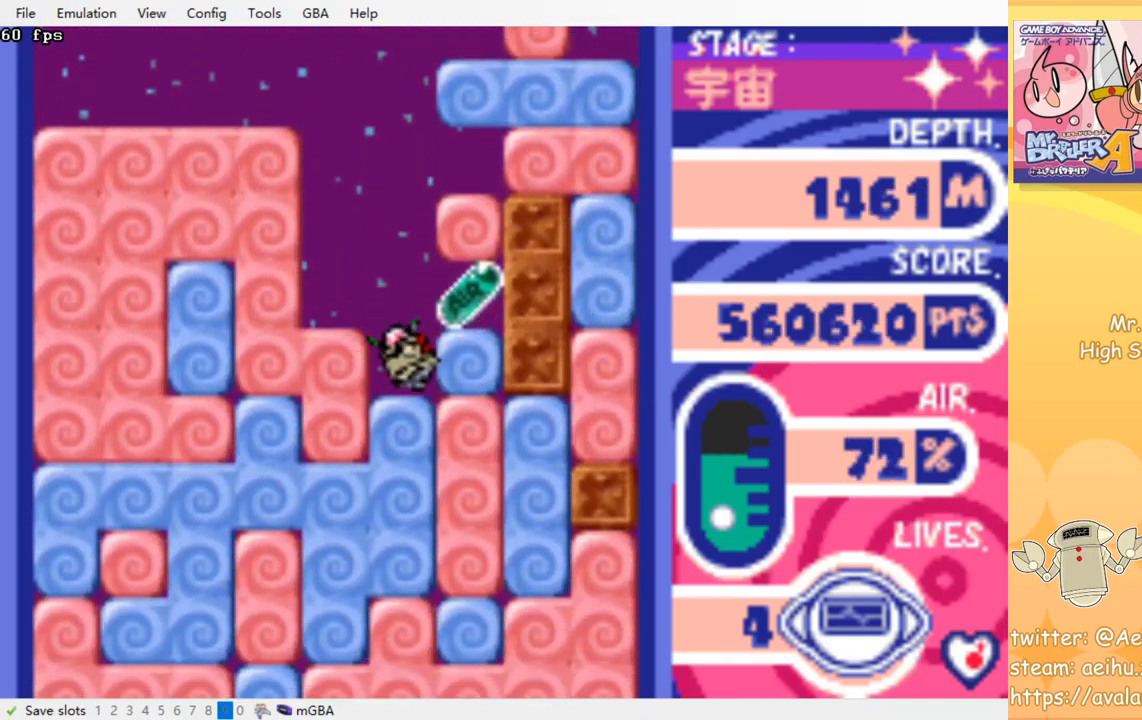
{"buttons": ["DPAD_LEFT"], "events": [[384, "DPAD_RIGHT", "up"], [400, "DPAD_UP", "down"], [417, "DPAD_LEFT", "down"], [417, "DPAD_UP", "up"]]}
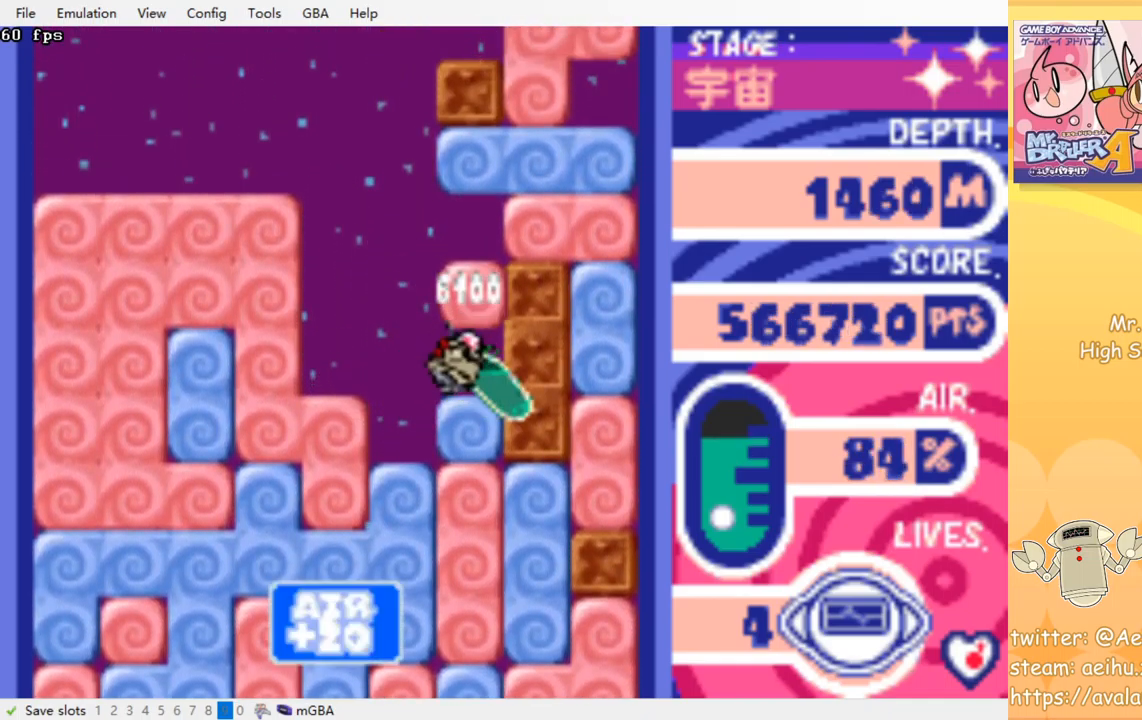
{"buttons": ["DPAD_LEFT"], "events": [[300, "CROSS", "down"], [317, "SQUARE", "down"], [450, "CROSS", "up"], [450, "SQUARE", "up"]]}
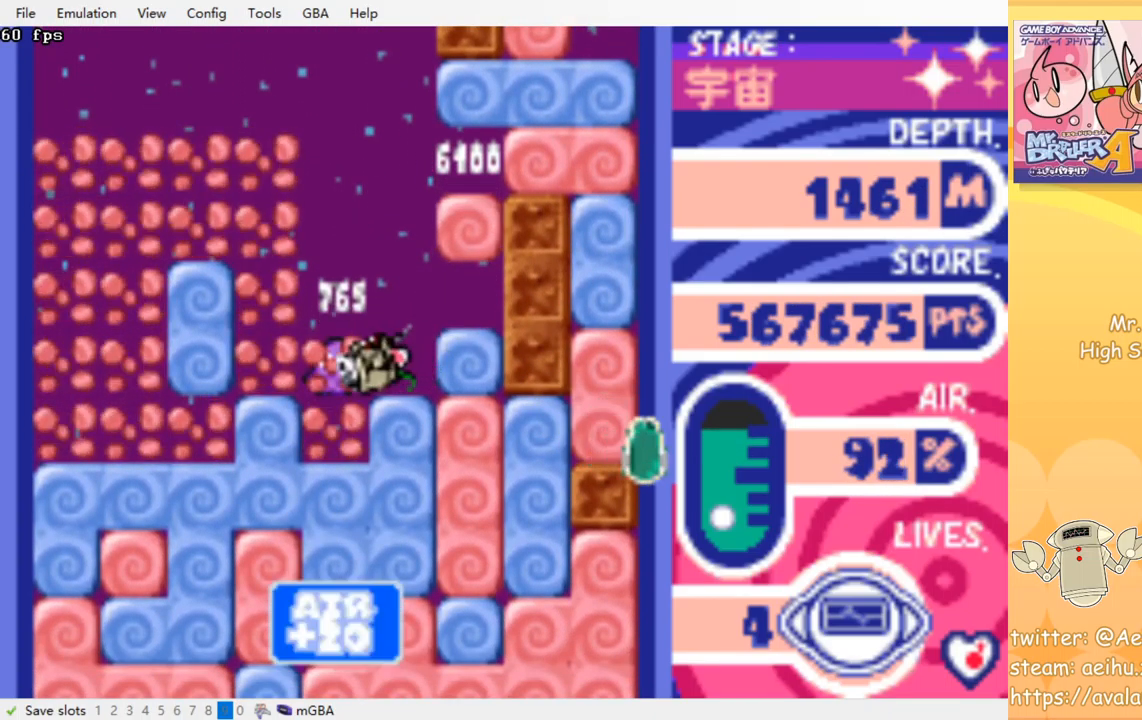
{"buttons": ["DPAD_DOWN"], "events": [[200, "DPAD_DOWN", "down"], [200, "DPAD_LEFT", "up"], [266, "CROSS", "down"], [283, "SQUARE", "down"], [416, "CROSS", "up"], [416, "SQUARE", "up"]]}
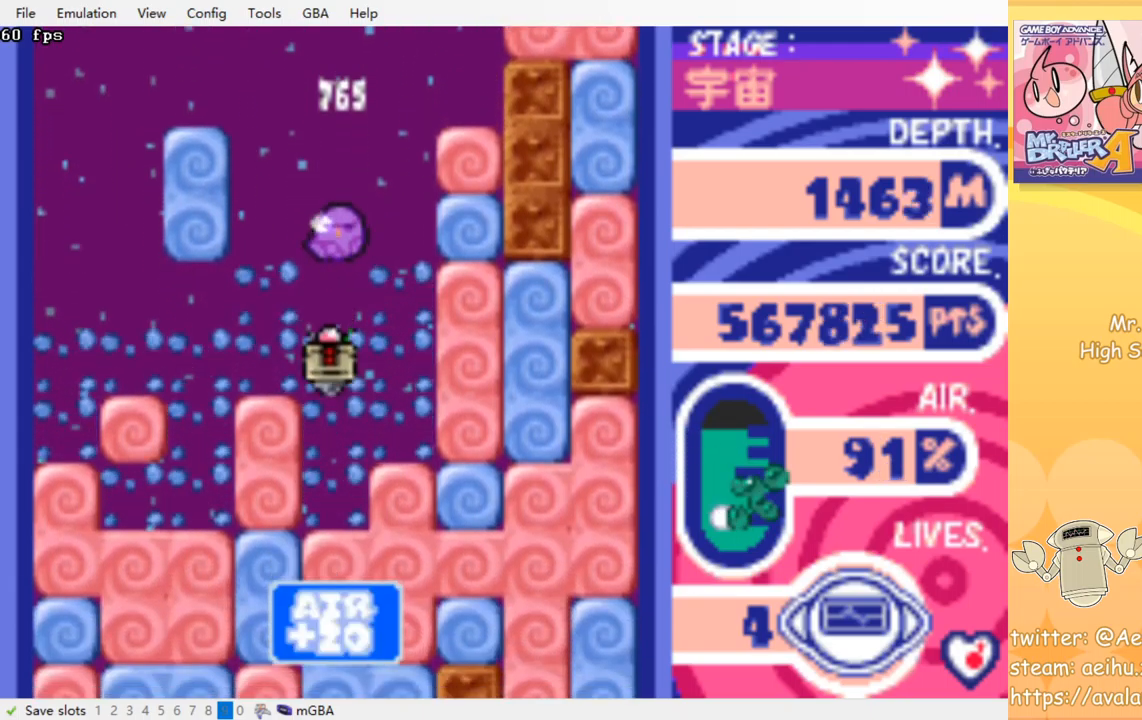
{"buttons": ["DPAD_DOWN"], "events": [[300, "CROSS", "down"], [300, "SQUARE", "down"], [434, "CROSS", "up"], [434, "SQUARE", "up"]]}
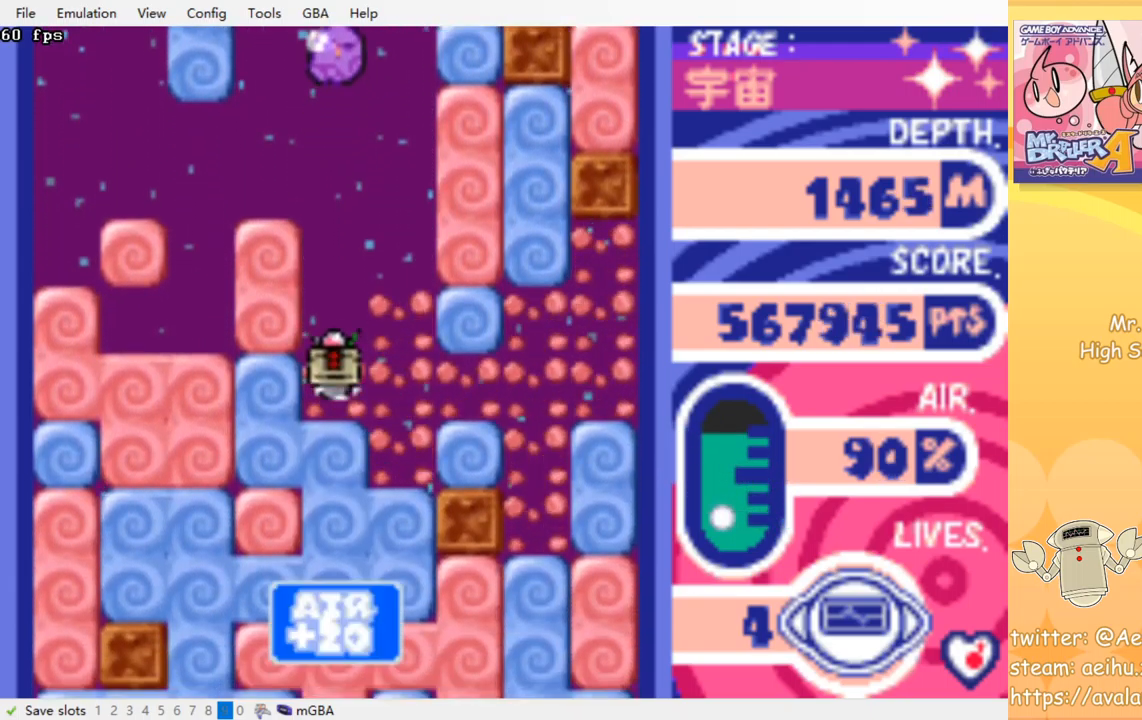
{"buttons": ["CROSS", "SQUARE", "DPAD_DOWN"], "events": [[67, "CROSS", "down"], [67, "SQUARE", "down"], [184, "CROSS", "up"], [184, "SQUARE", "up"], [234, "CROSS", "down"], [234, "SQUARE", "down"], [350, "CROSS", "up"], [350, "SQUARE", "up"], [417, "CROSS", "down"], [417, "SQUARE", "down"]]}
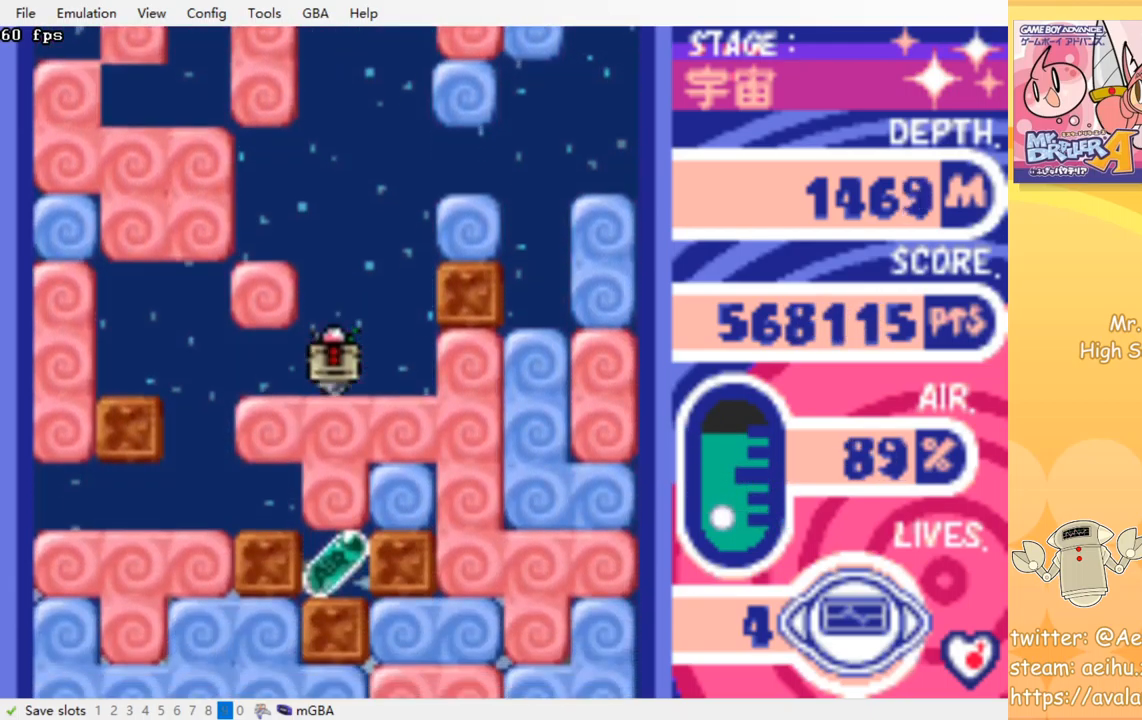
{"buttons": [], "events": [[17, "SQUARE", "up"], [34, "CROSS", "up"], [117, "CROSS", "down"], [117, "SQUARE", "down"], [234, "CROSS", "up"], [234, "SQUARE", "up"], [350, "DPAD_DOWN", "up"]]}
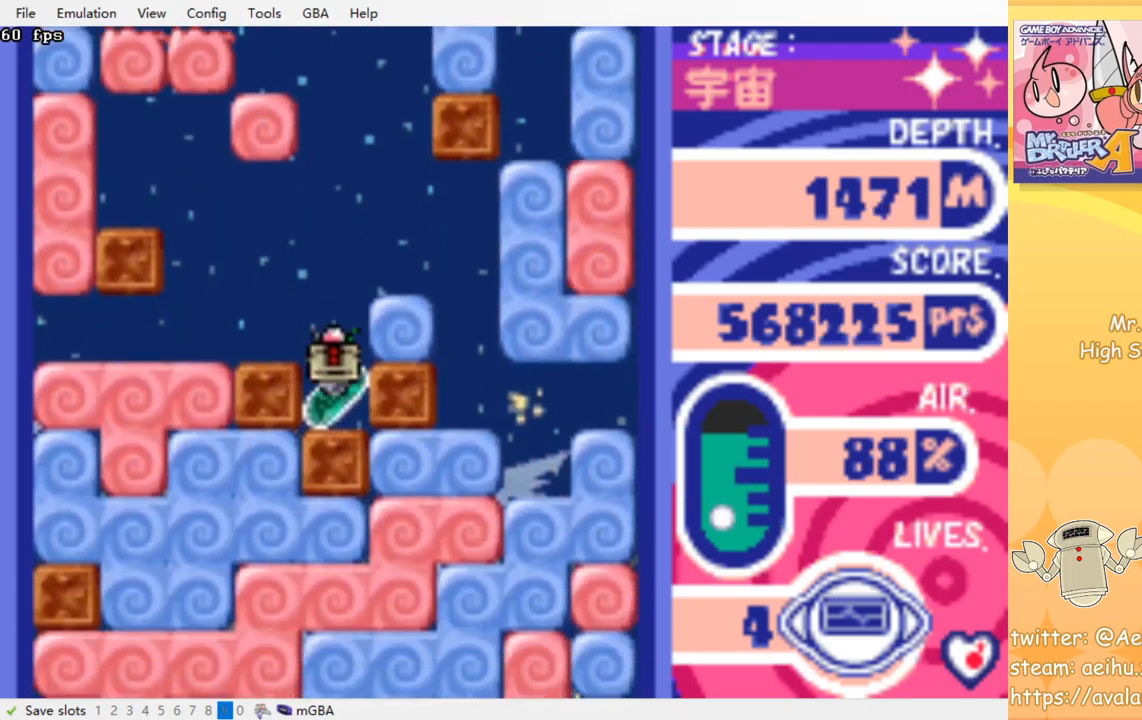
{"buttons": [], "events": []}
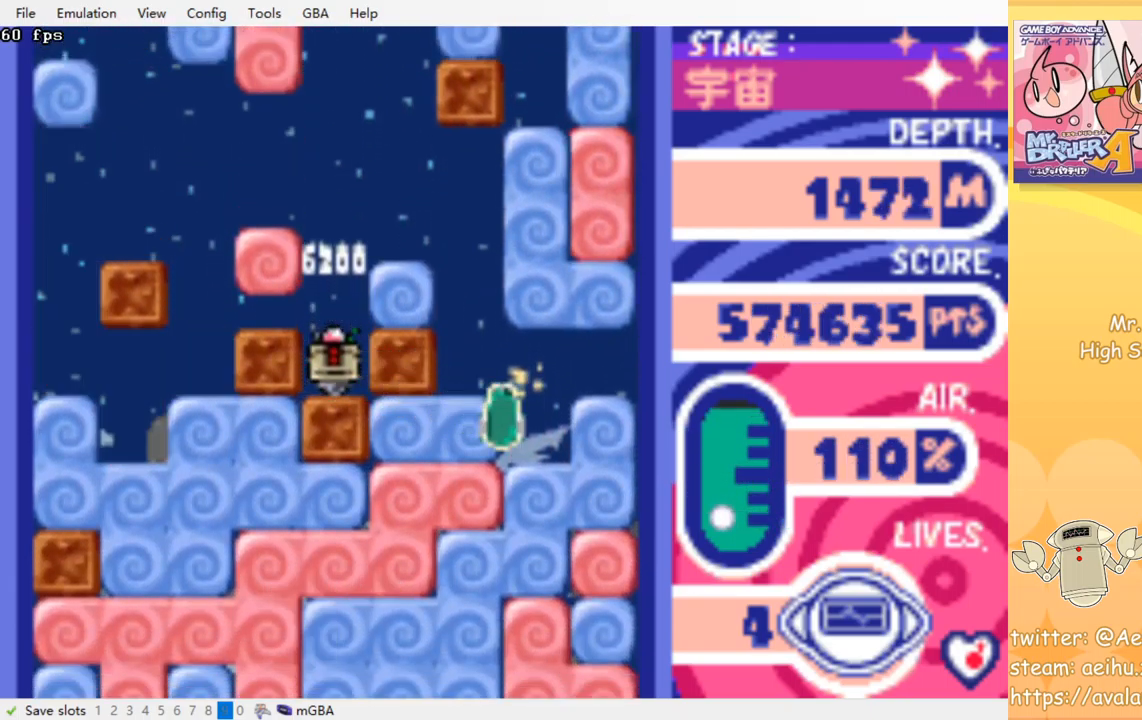
{"buttons": [], "events": []}
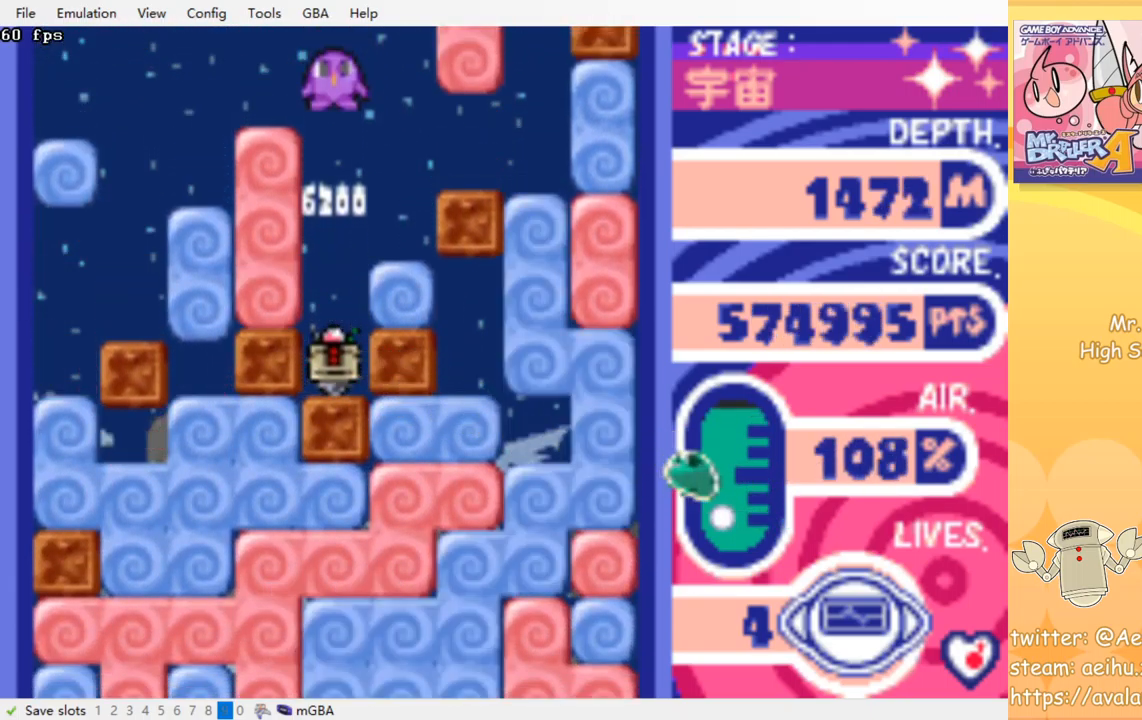
{"buttons": [], "events": []}
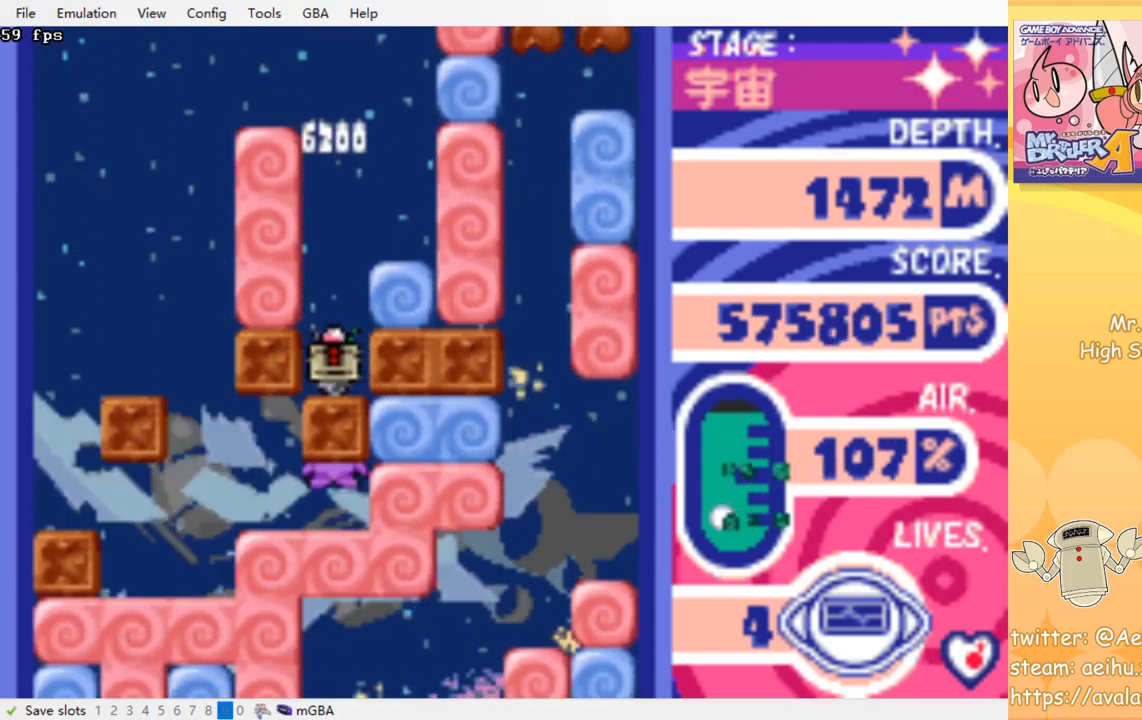
{"buttons": [], "events": []}
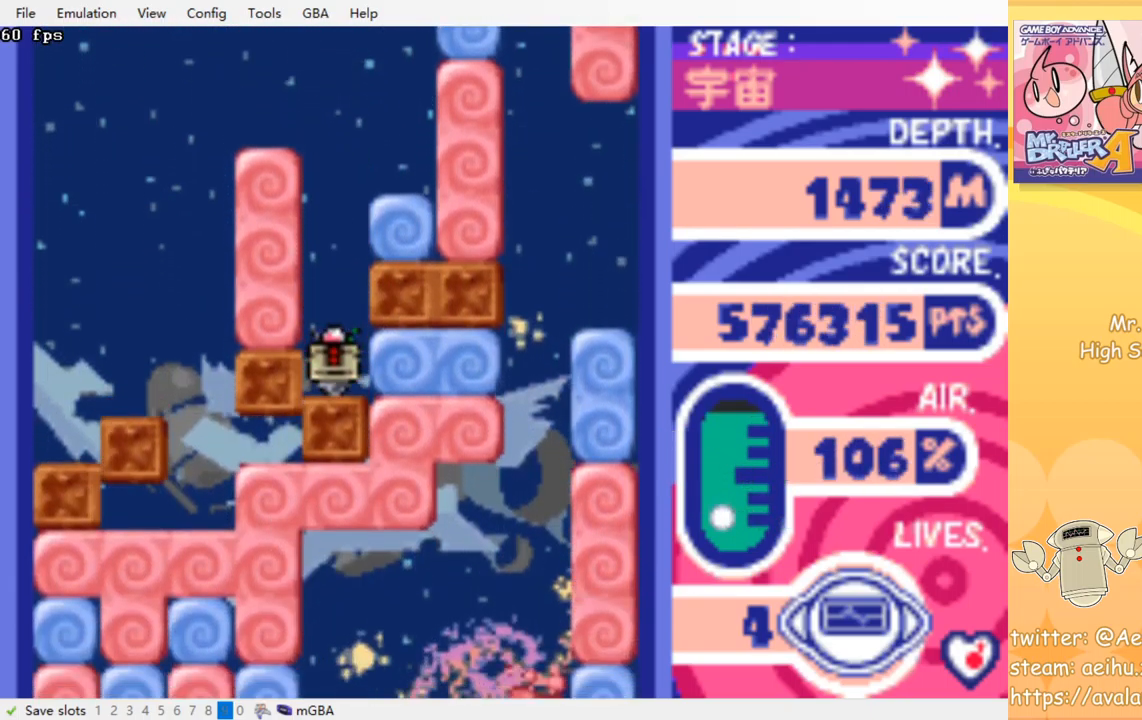
{"buttons": [], "events": []}
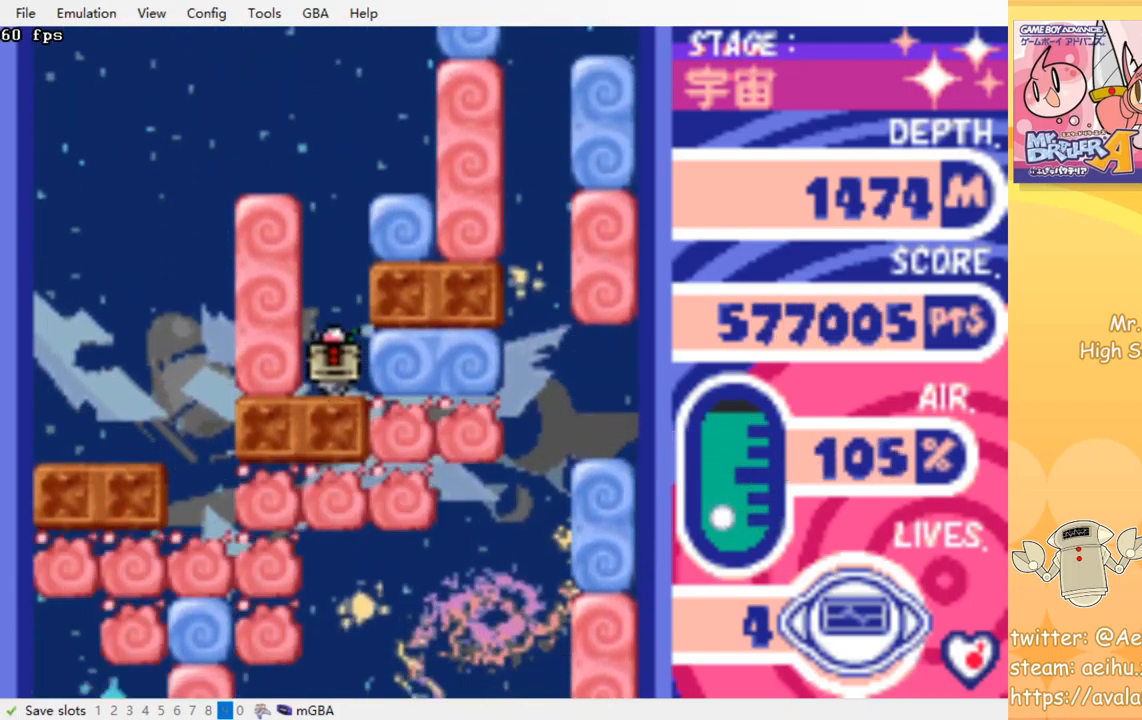
{"buttons": [], "events": []}
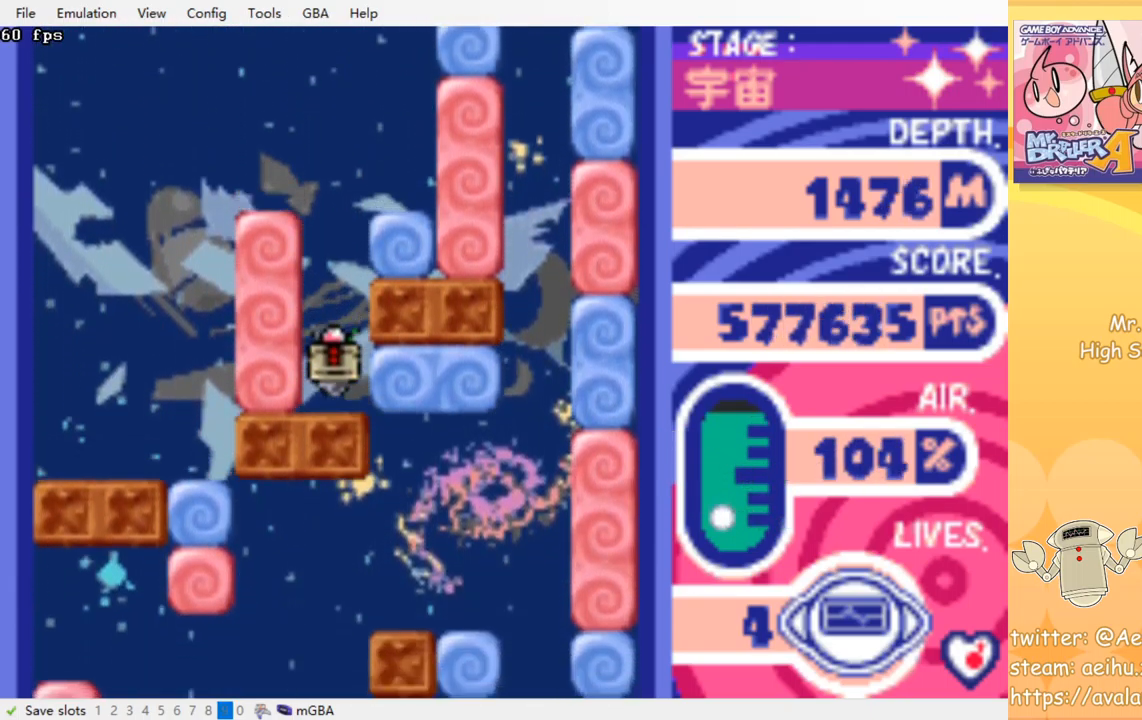
{"buttons": [], "events": []}
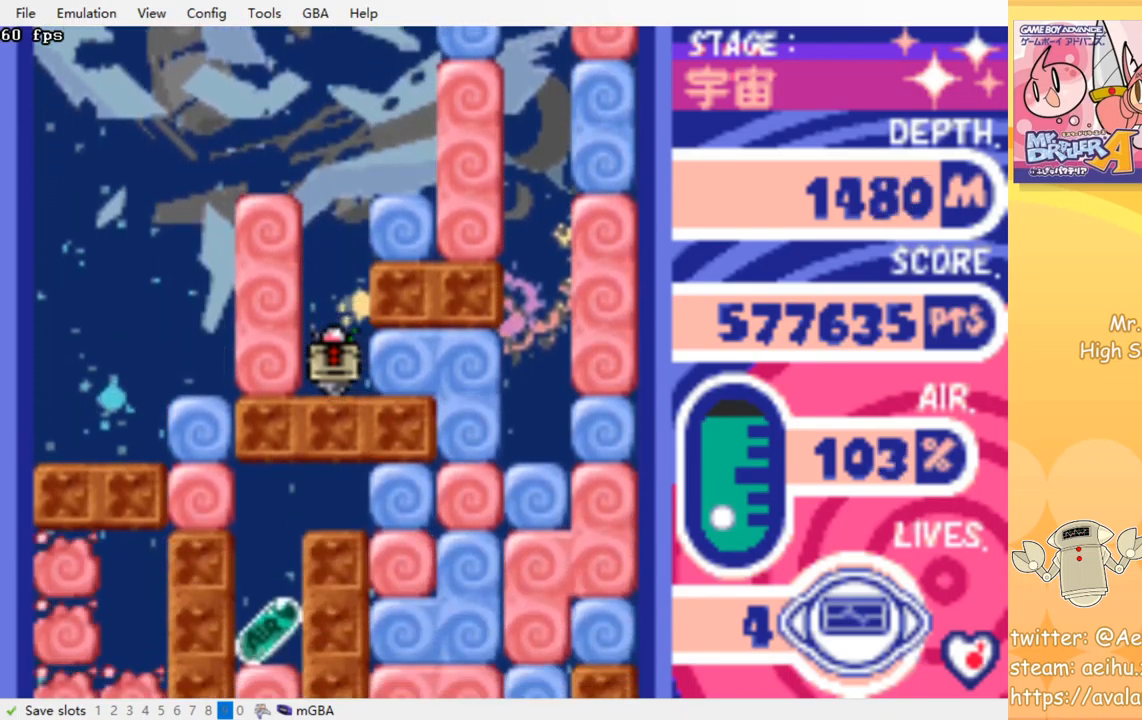
{"buttons": [], "events": []}
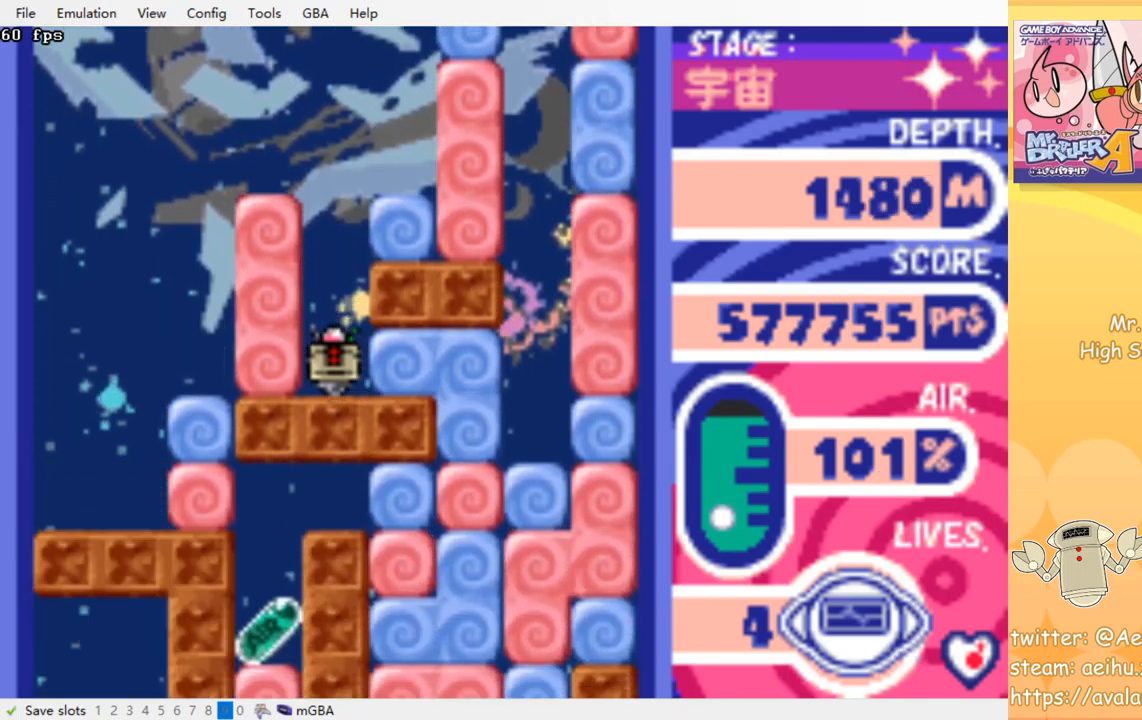
{"buttons": ["DPAD_RIGHT"], "events": [[283, "DPAD_LEFT", "down"], [317, "CROSS", "down"], [333, "SQUARE", "down"], [417, "DPAD_LEFT", "up"], [450, "CROSS", "up"], [450, "DPAD_RIGHT", "down"], [450, "SQUARE", "up"]]}
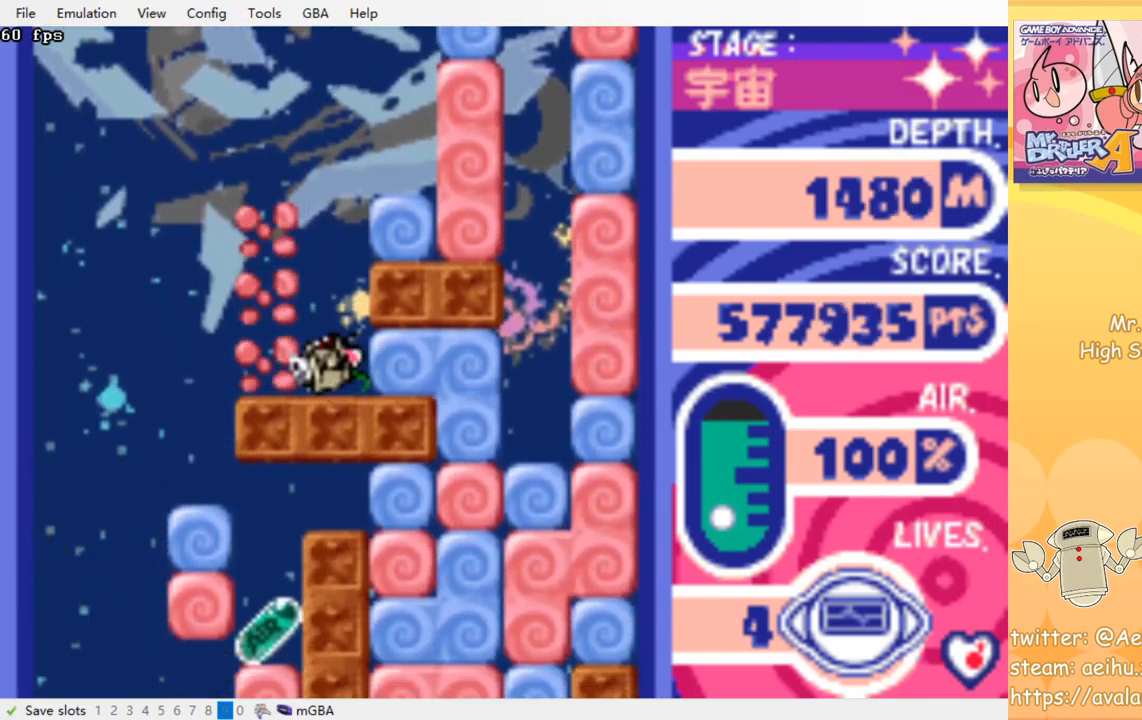
{"buttons": [], "events": [[117, "CROSS", "down"], [117, "SQUARE", "down"], [150, "DPAD_RIGHT", "up"], [233, "CROSS", "up"], [233, "SQUARE", "up"]]}
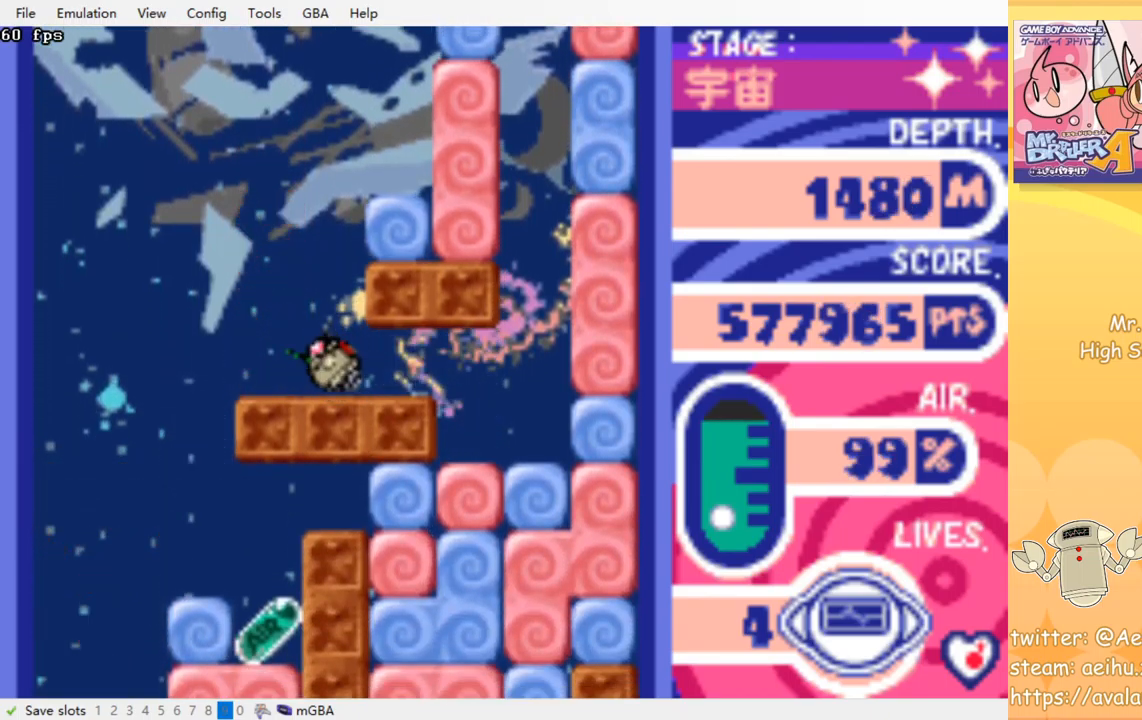
{"buttons": ["DPAD_LEFT"], "events": [[283, "DPAD_LEFT", "down"]]}
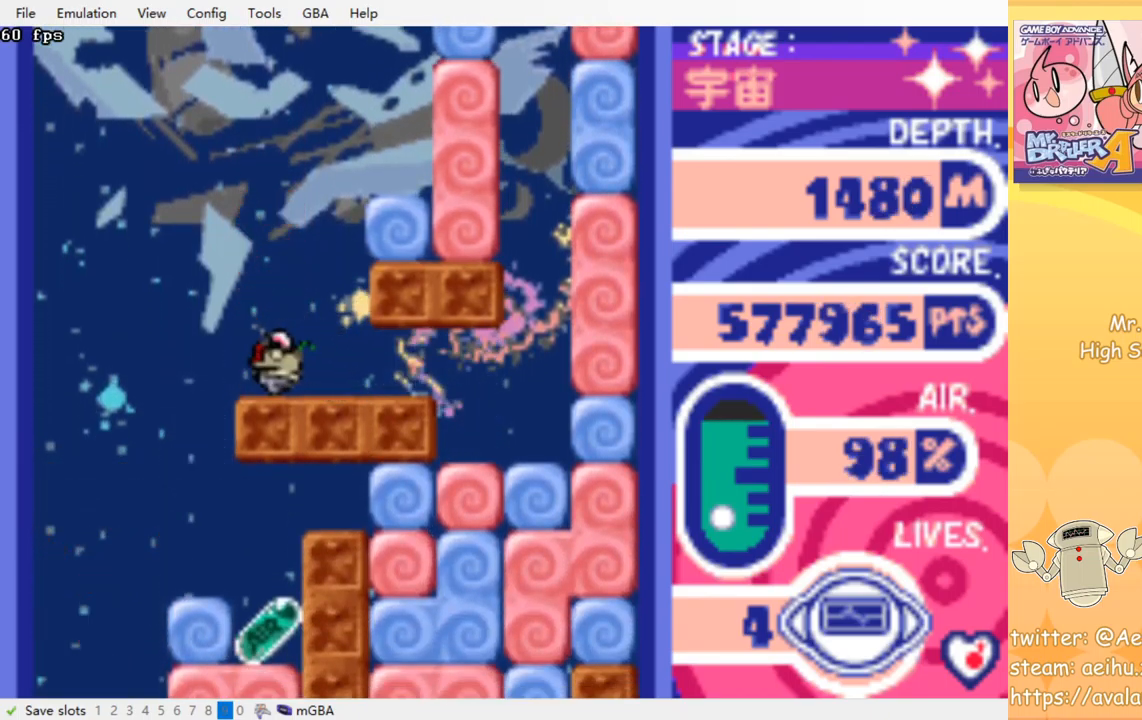
{"buttons": [], "events": [[300, "DPAD_LEFT", "up"]]}
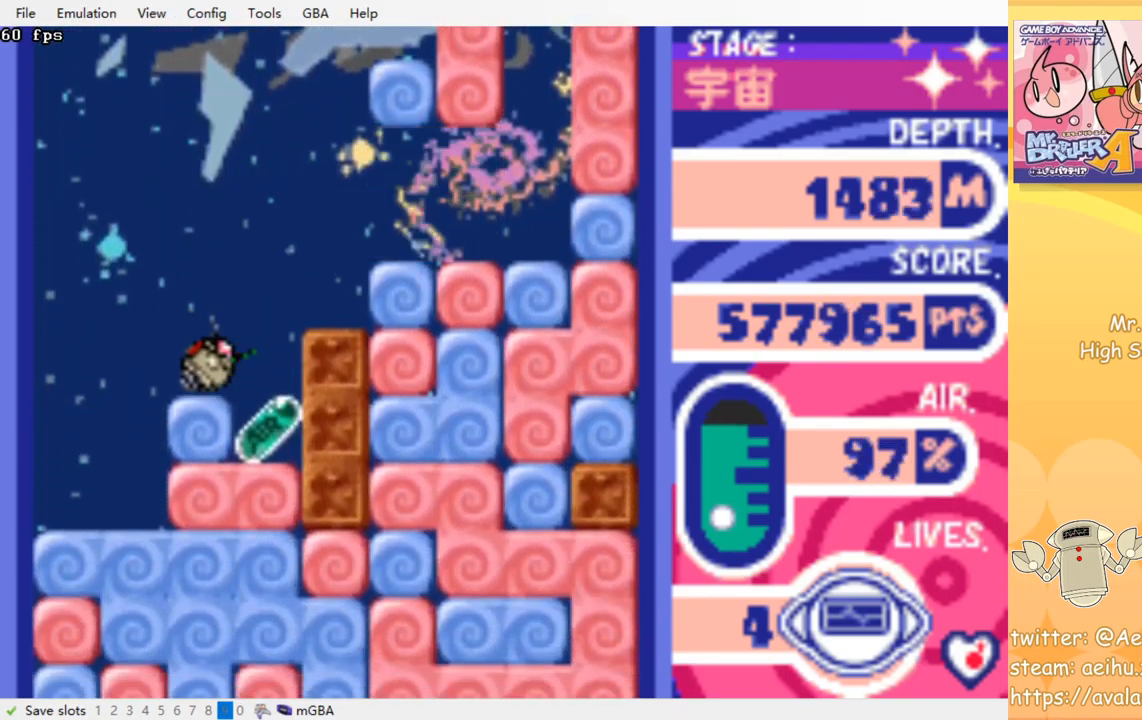
{"buttons": ["CROSS", "SQUARE", "DPAD_DOWN"], "events": [[83, "DPAD_RIGHT", "down"], [367, "DPAD_DOWN", "down"], [367, "DPAD_RIGHT", "up"], [483, "CROSS", "down"], [500, "SQUARE", "down"]]}
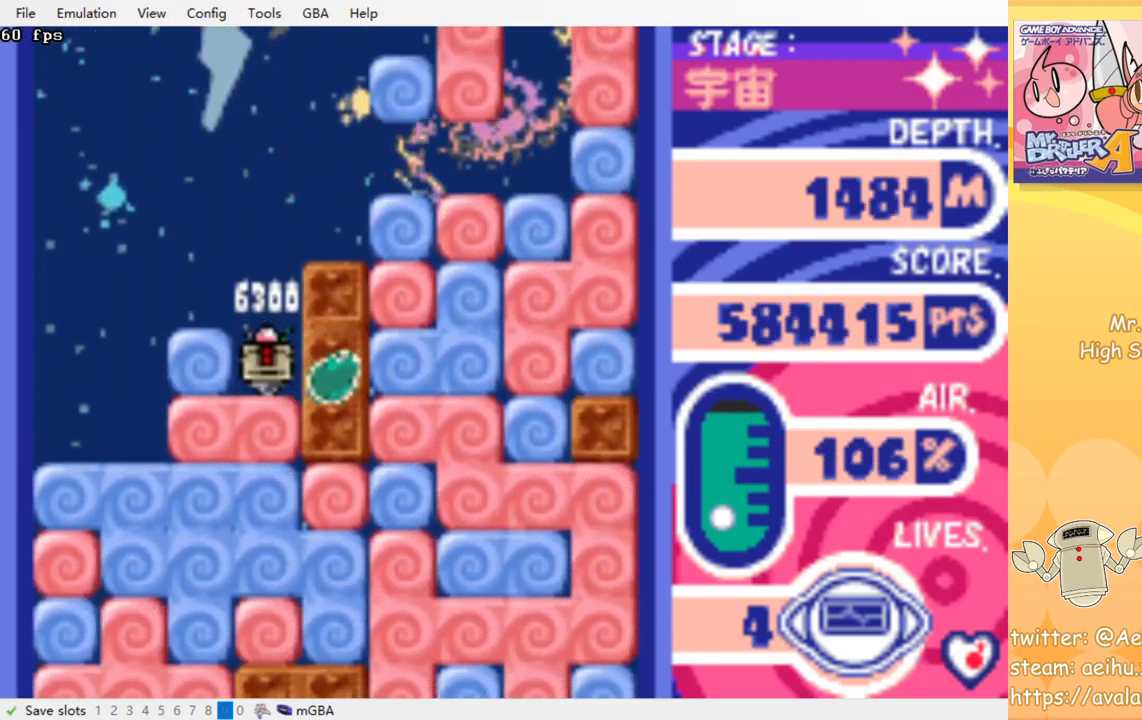
{"buttons": ["CROSS", "SQUARE"], "events": [[117, "CROSS", "up"], [117, "SQUARE", "up"], [150, "DPAD_DOWN", "up"], [233, "CROSS", "down"], [250, "SQUARE", "down"], [350, "SQUARE", "up"], [367, "CROSS", "up"], [433, "CROSS", "down"], [433, "SQUARE", "down"]]}
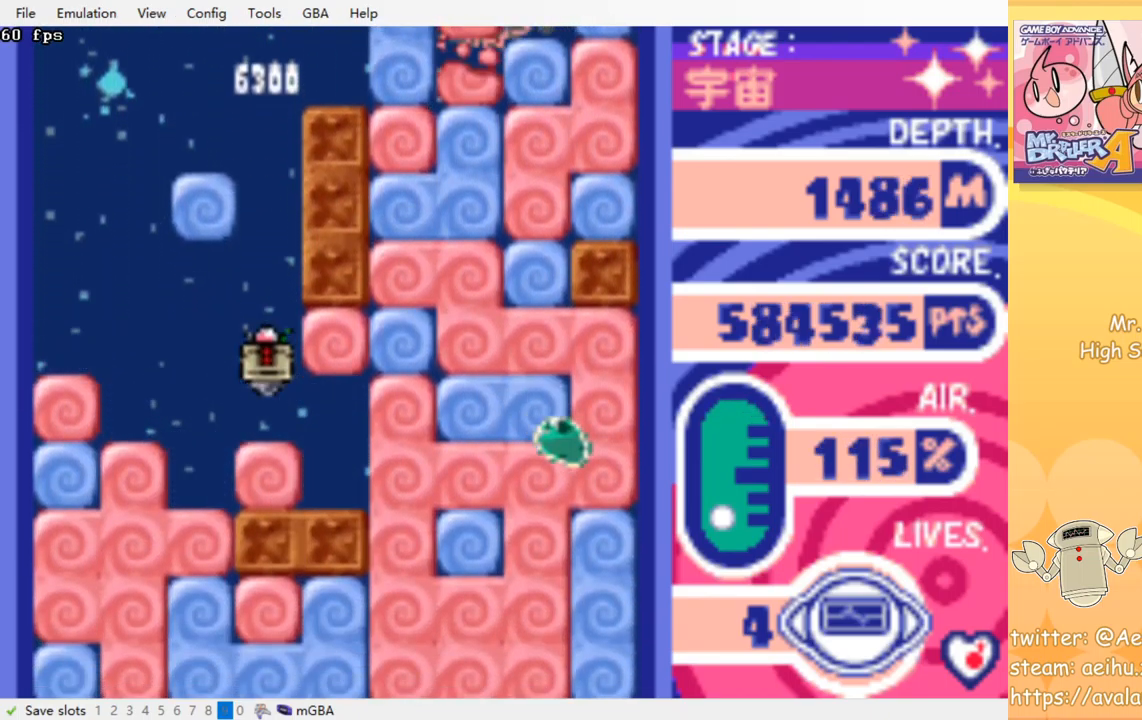
{"buttons": [], "events": [[33, "SQUARE", "up"], [50, "CROSS", "up"], [333, "CROSS", "down"], [350, "SQUARE", "down"], [400, "SQUARE", "up"], [417, "CROSS", "up"]]}
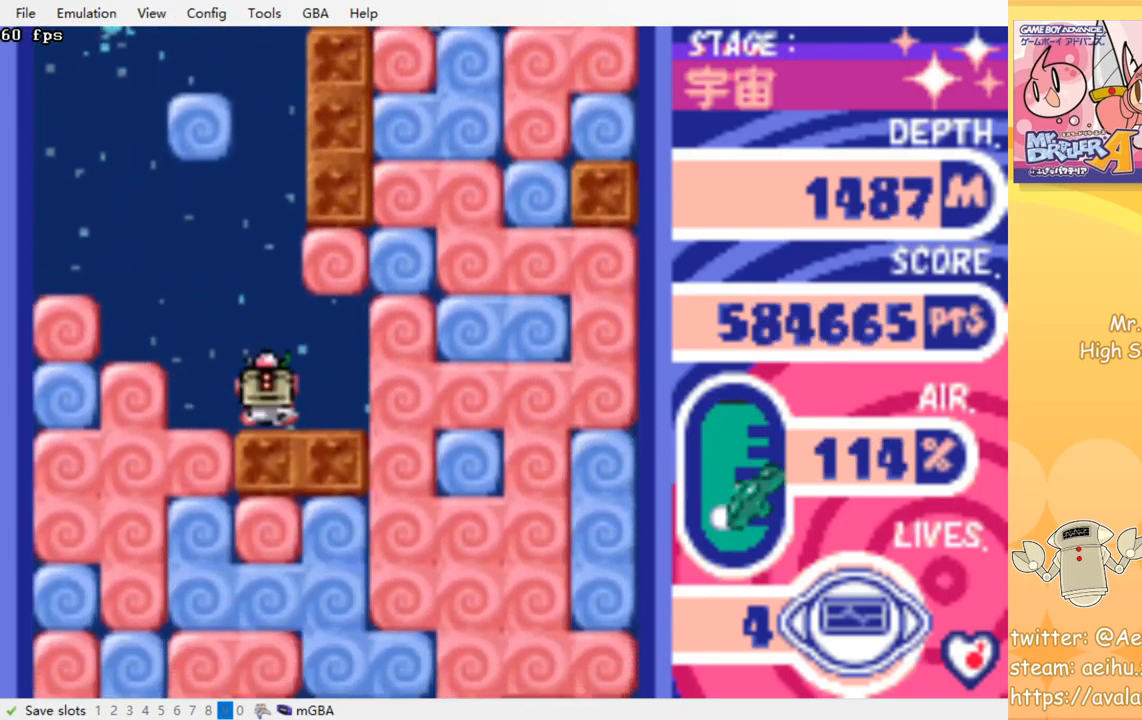
{"buttons": [], "events": []}
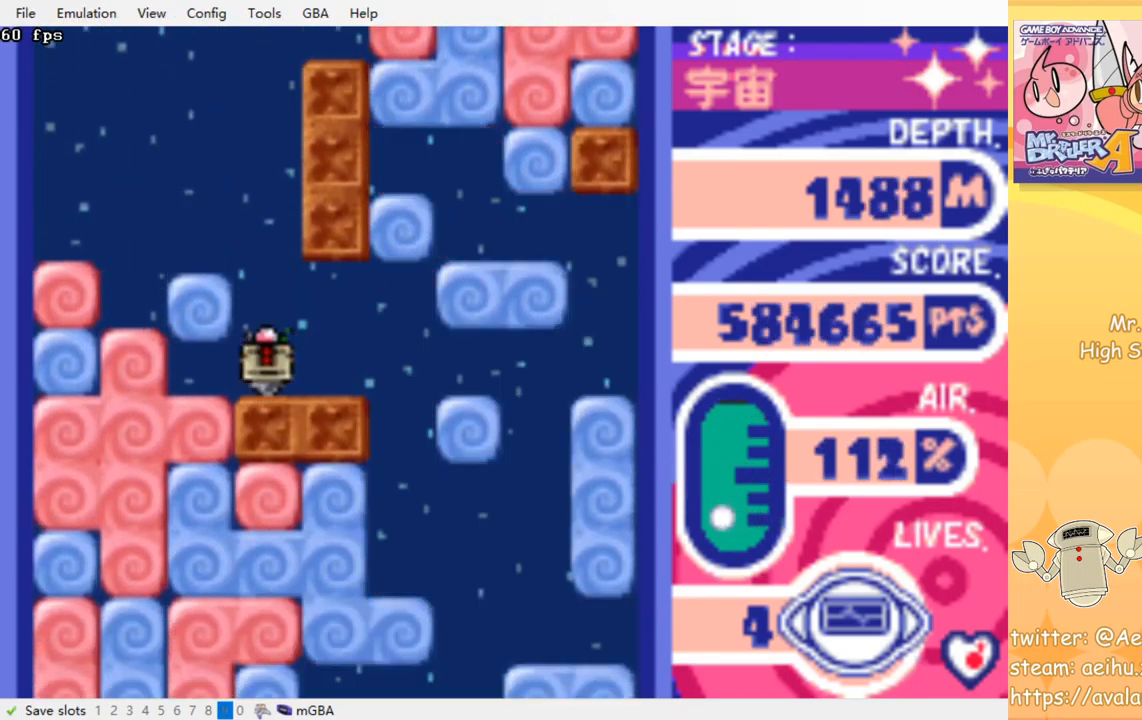
{"buttons": ["DPAD_LEFT"], "events": [[184, "DPAD_RIGHT", "down"], [284, "DPAD_RIGHT", "up"], [500, "DPAD_LEFT", "down"]]}
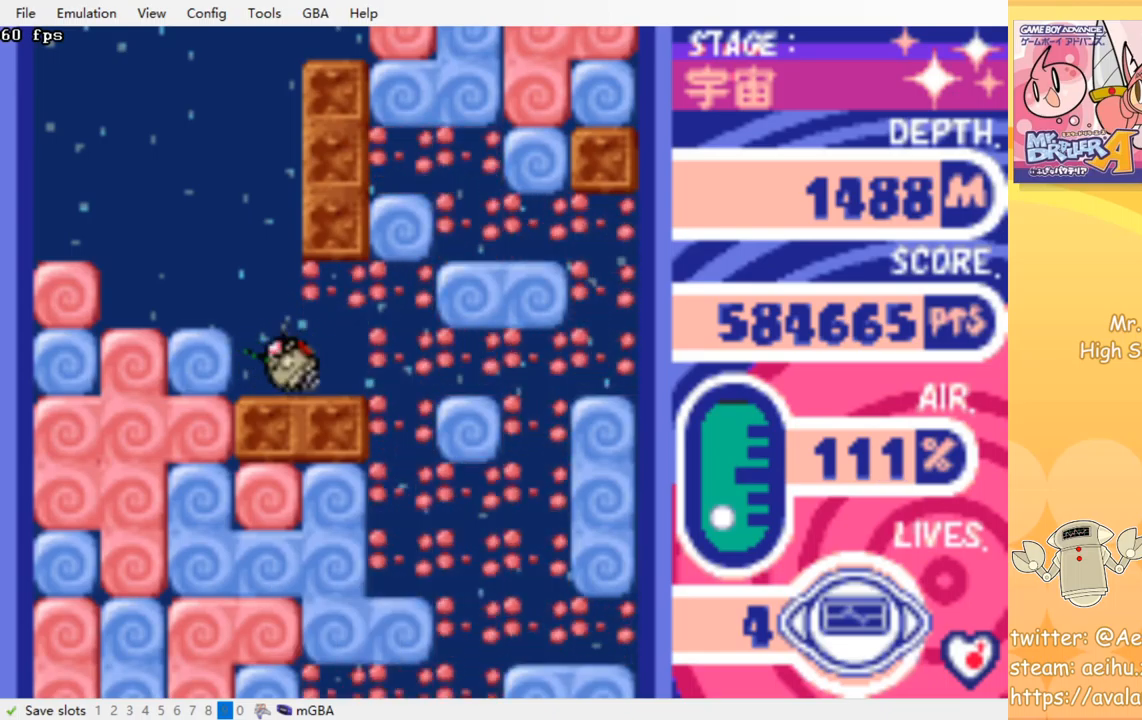
{"buttons": [], "events": [[134, "DPAD_LEFT", "up"]]}
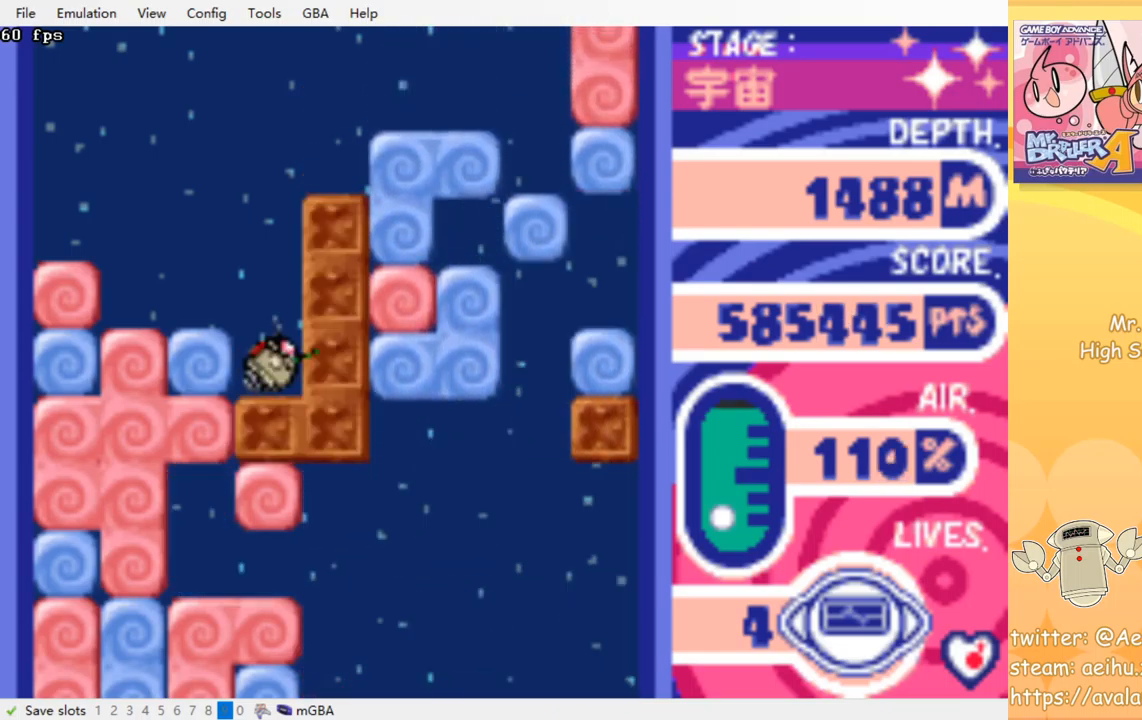
{"buttons": [], "events": []}
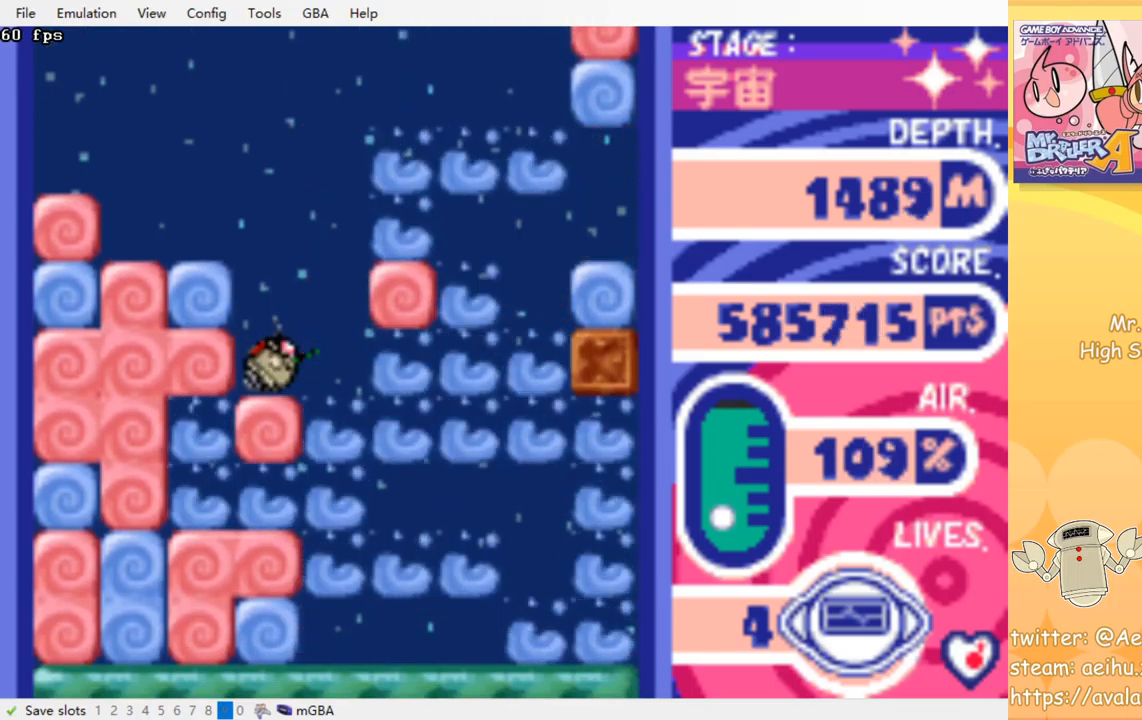
{"buttons": ["DPAD_RIGHT"], "events": [[284, "DPAD_RIGHT", "down"]]}
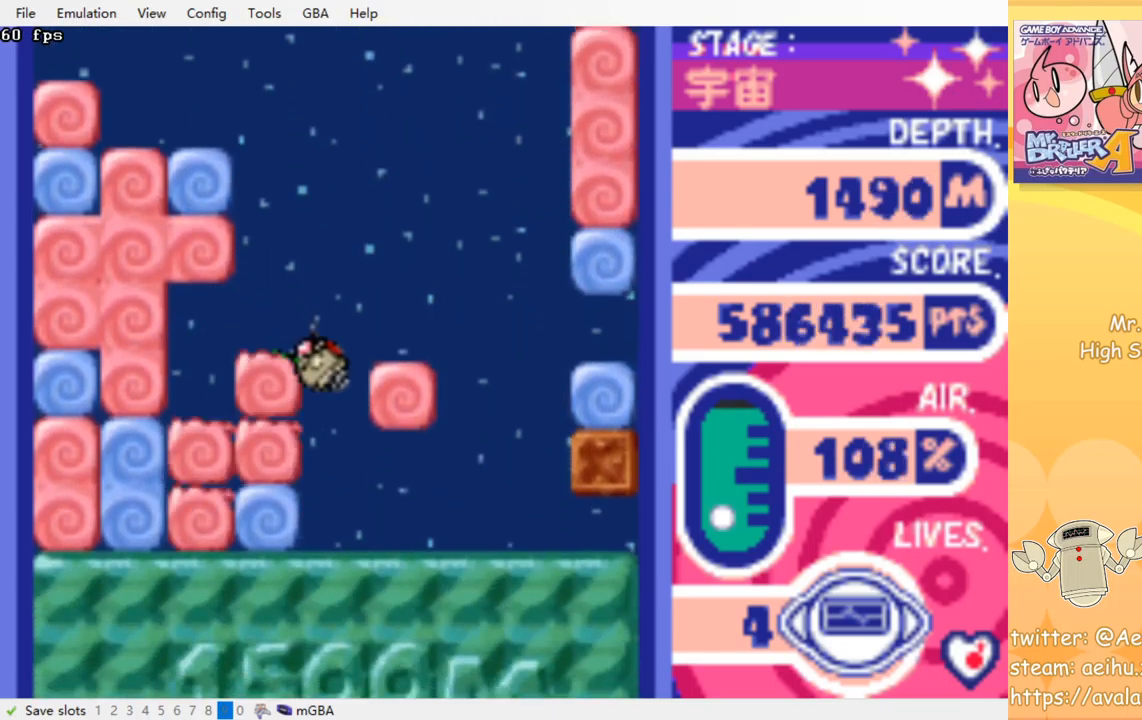
{"buttons": [], "events": [[84, "DPAD_RIGHT", "up"], [217, "DPAD_DOWN", "down"], [284, "CROSS", "down"], [300, "SQUARE", "down"], [417, "SQUARE", "up"], [450, "CROSS", "up"], [450, "DPAD_DOWN", "up"]]}